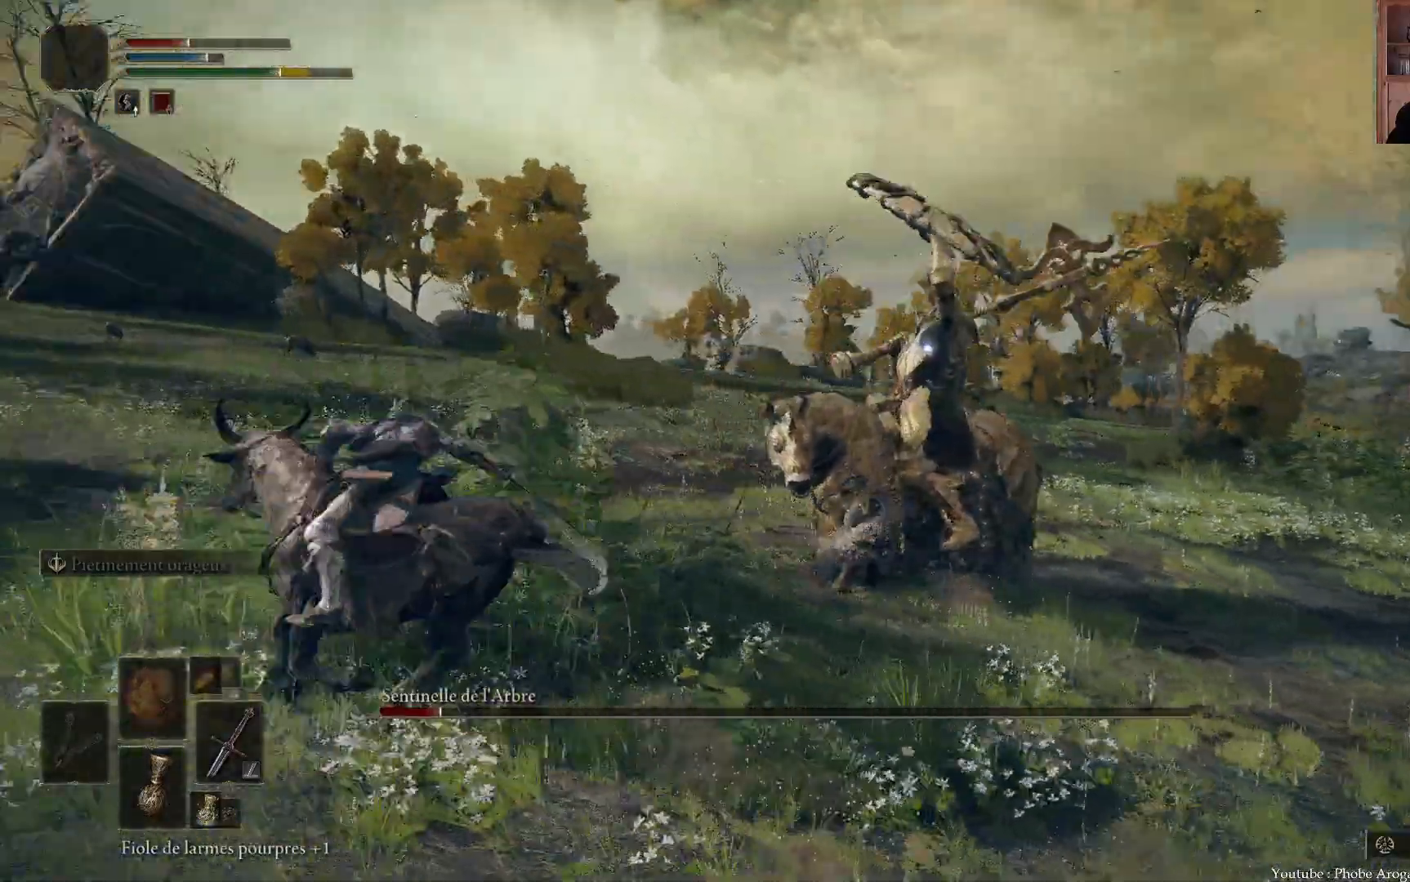
Gameplay with a controller (Xbox layout); each line is a JSON object with the inputs held at the frame after it (dt_ms = milliseconds from this image to that frame). "events" lists button and stick changes between this image and that frame as [ms after this image, input, new state], when the widget could be followed in between. Not read: L3.
{"dt_ms": 500, "buttons": [], "left_stick": "down-left", "right_stick": "center", "events": [[17, "B", "up"], [17, "left_stick", "down-left"], [83, "B", "down"], [283, "B", "up"]]}
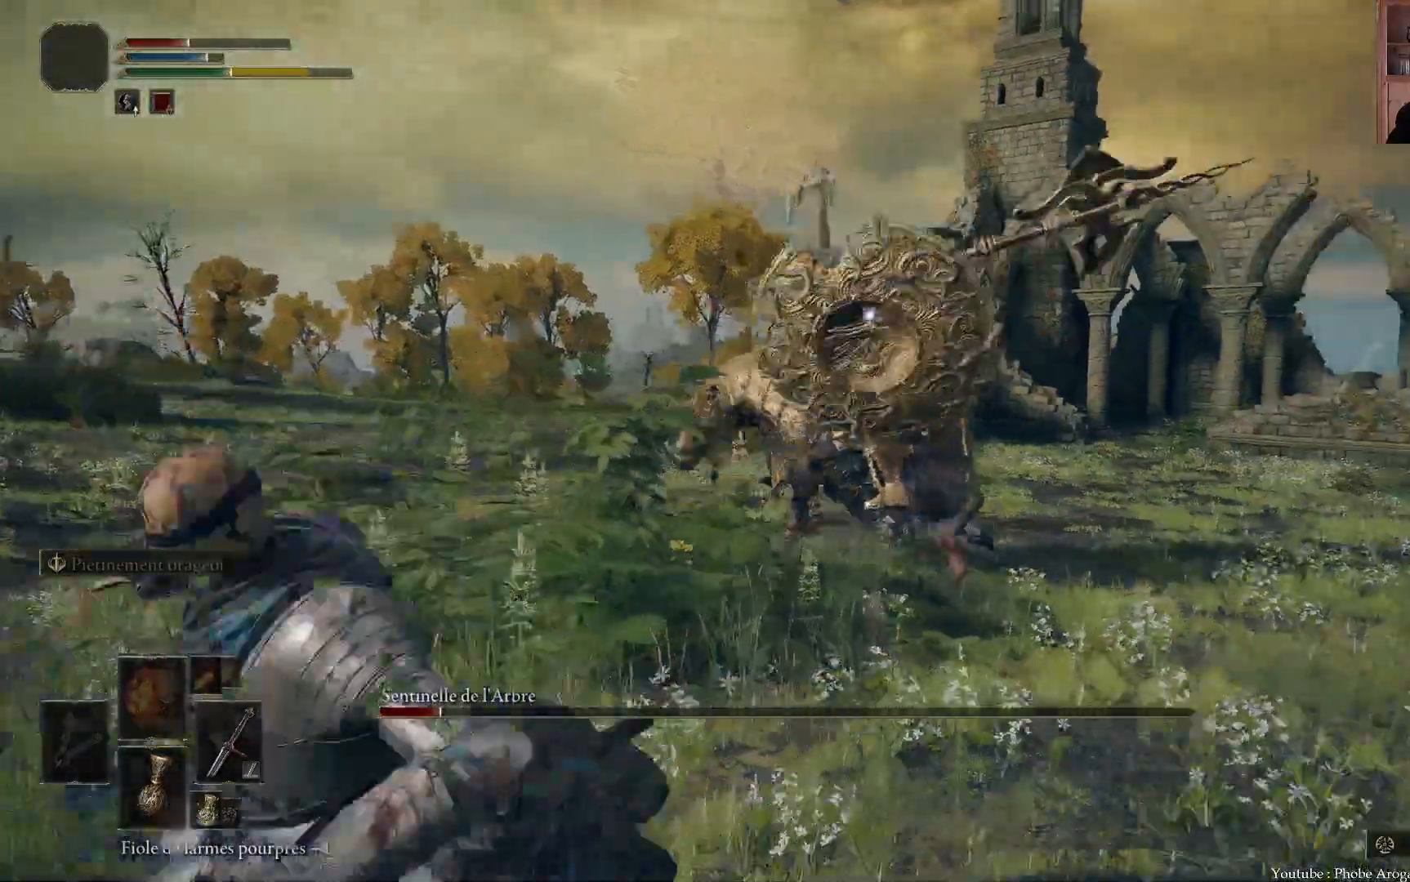
{"dt_ms": 500, "buttons": ["R2"], "left_stick": "left", "right_stick": "center"}
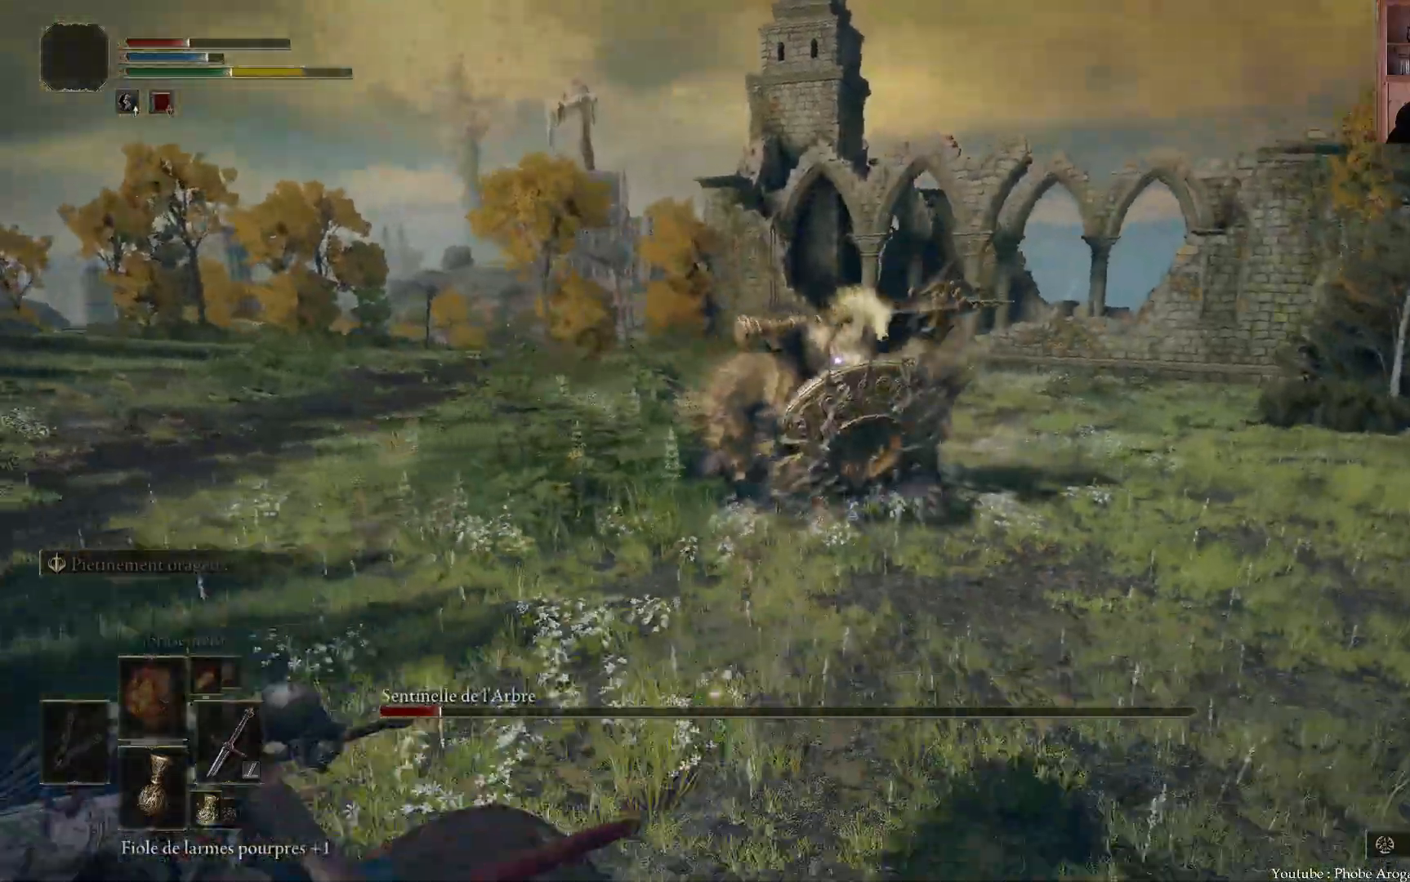
{"dt_ms": 500, "buttons": [], "left_stick": "up", "right_stick": "center", "events": [[50, "left_stick", "up-left"], [383, "left_stick", "up"], [500, "R2", "up"]]}
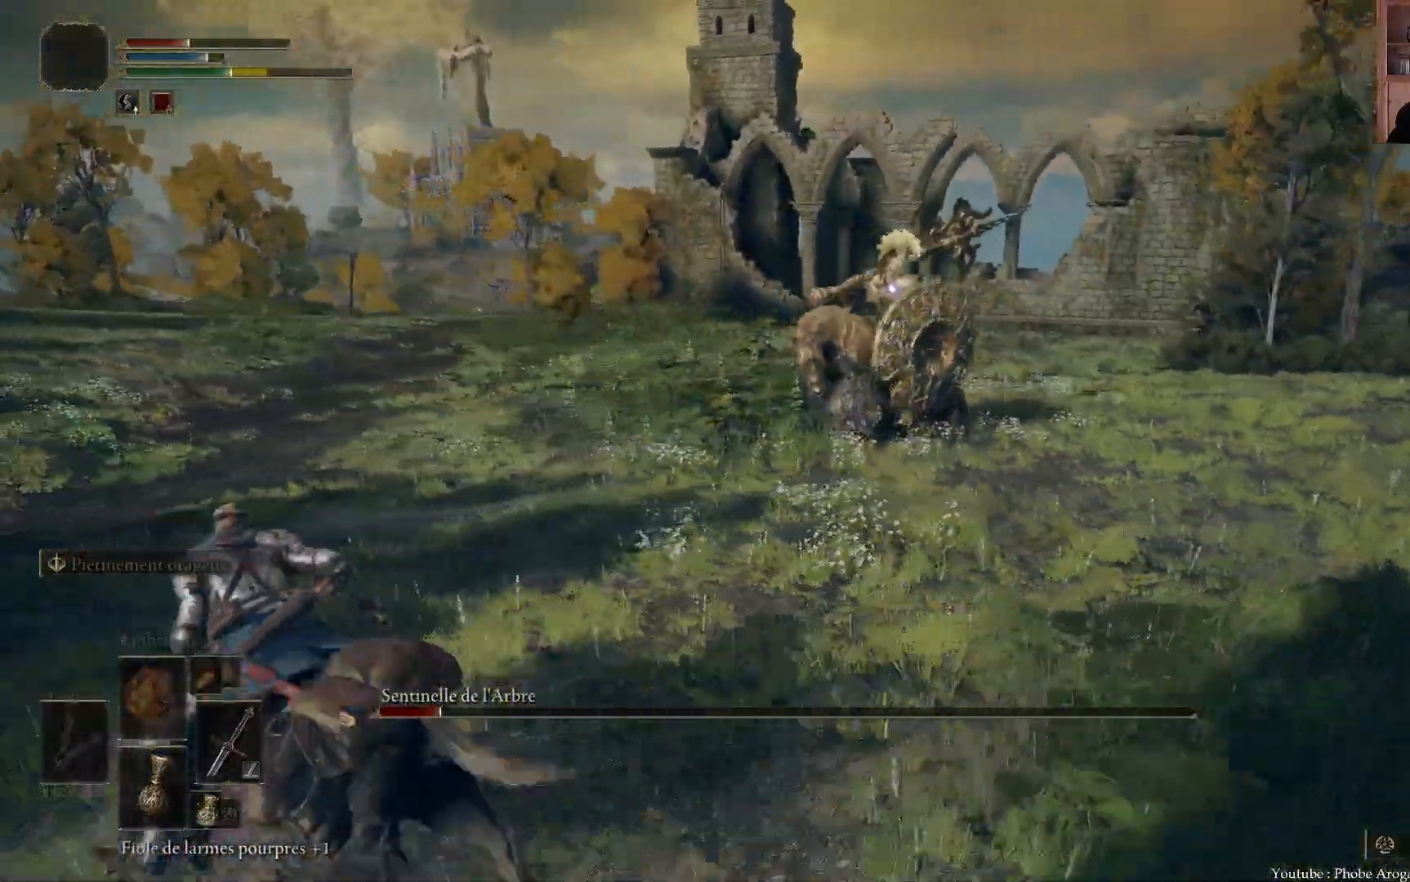
{"dt_ms": 500, "buttons": [], "left_stick": "up", "right_stick": "center", "events": []}
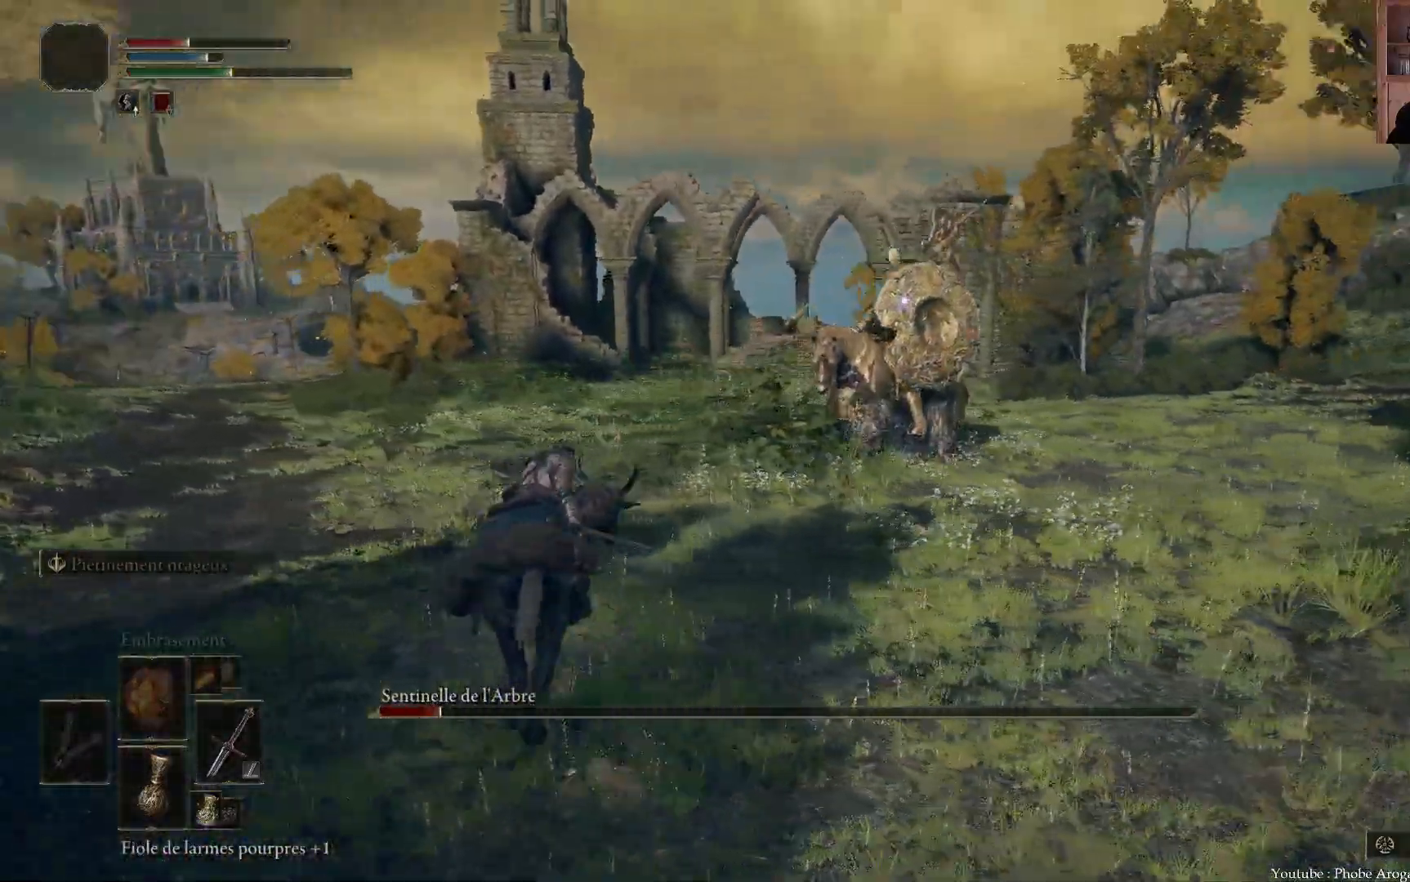
{"dt_ms": 500, "buttons": [], "left_stick": "up", "right_stick": "center", "events": []}
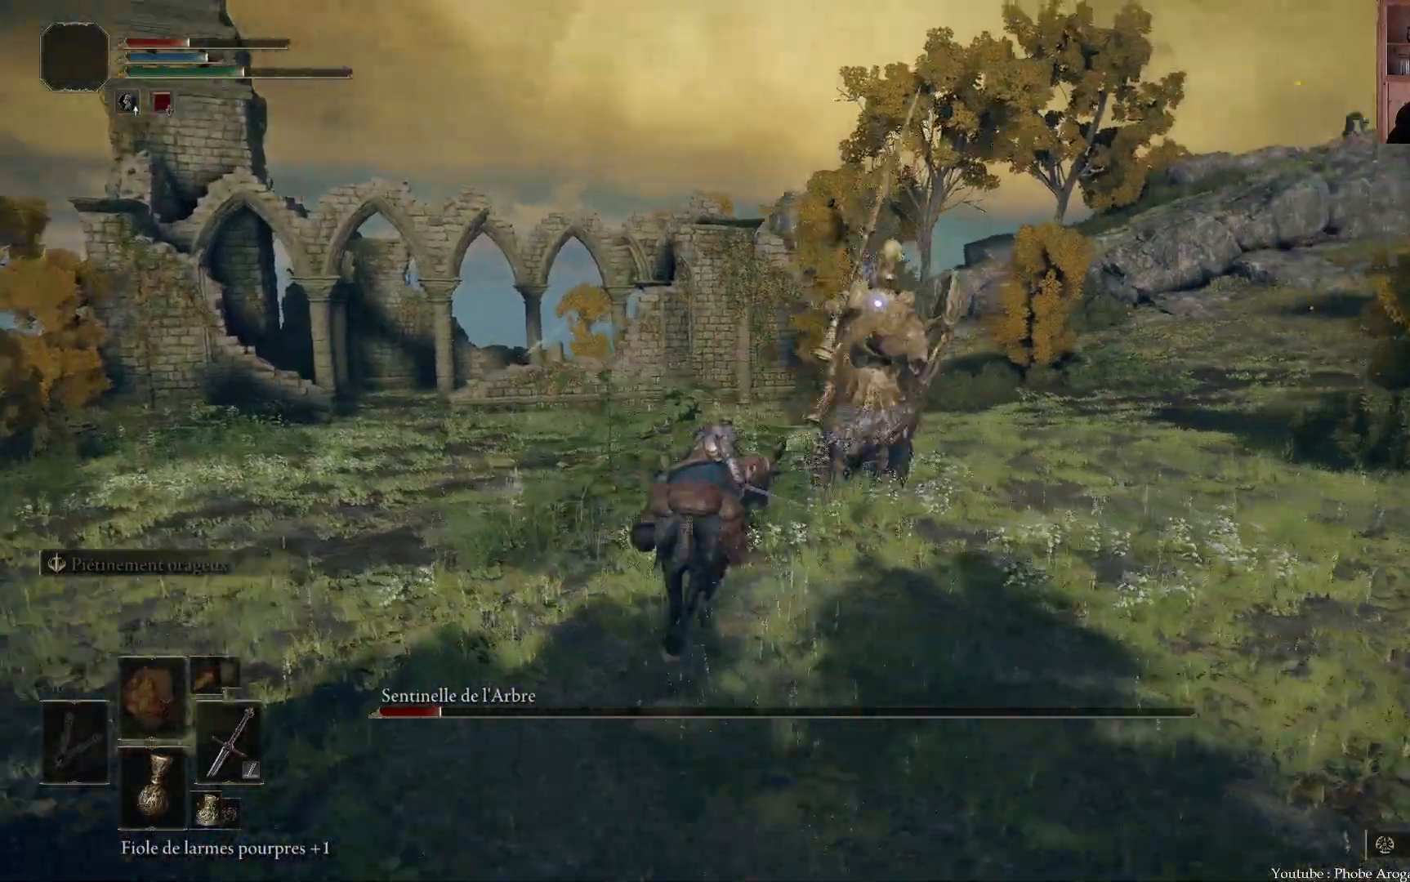
{"dt_ms": 500, "buttons": [], "left_stick": "up", "right_stick": "center", "events": []}
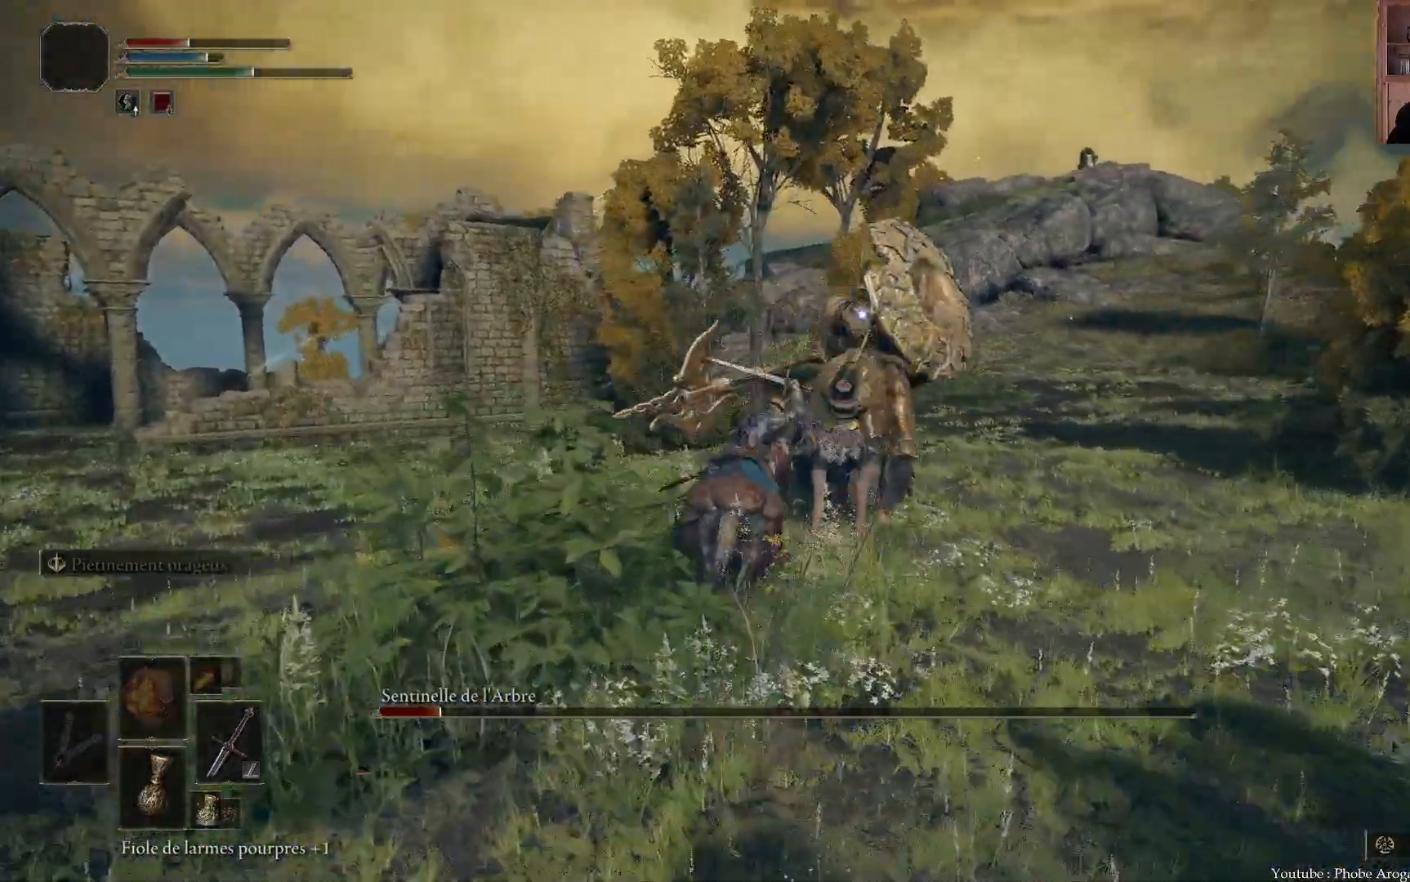
{"dt_ms": 500, "buttons": ["B"], "left_stick": "up-left", "right_stick": "center"}
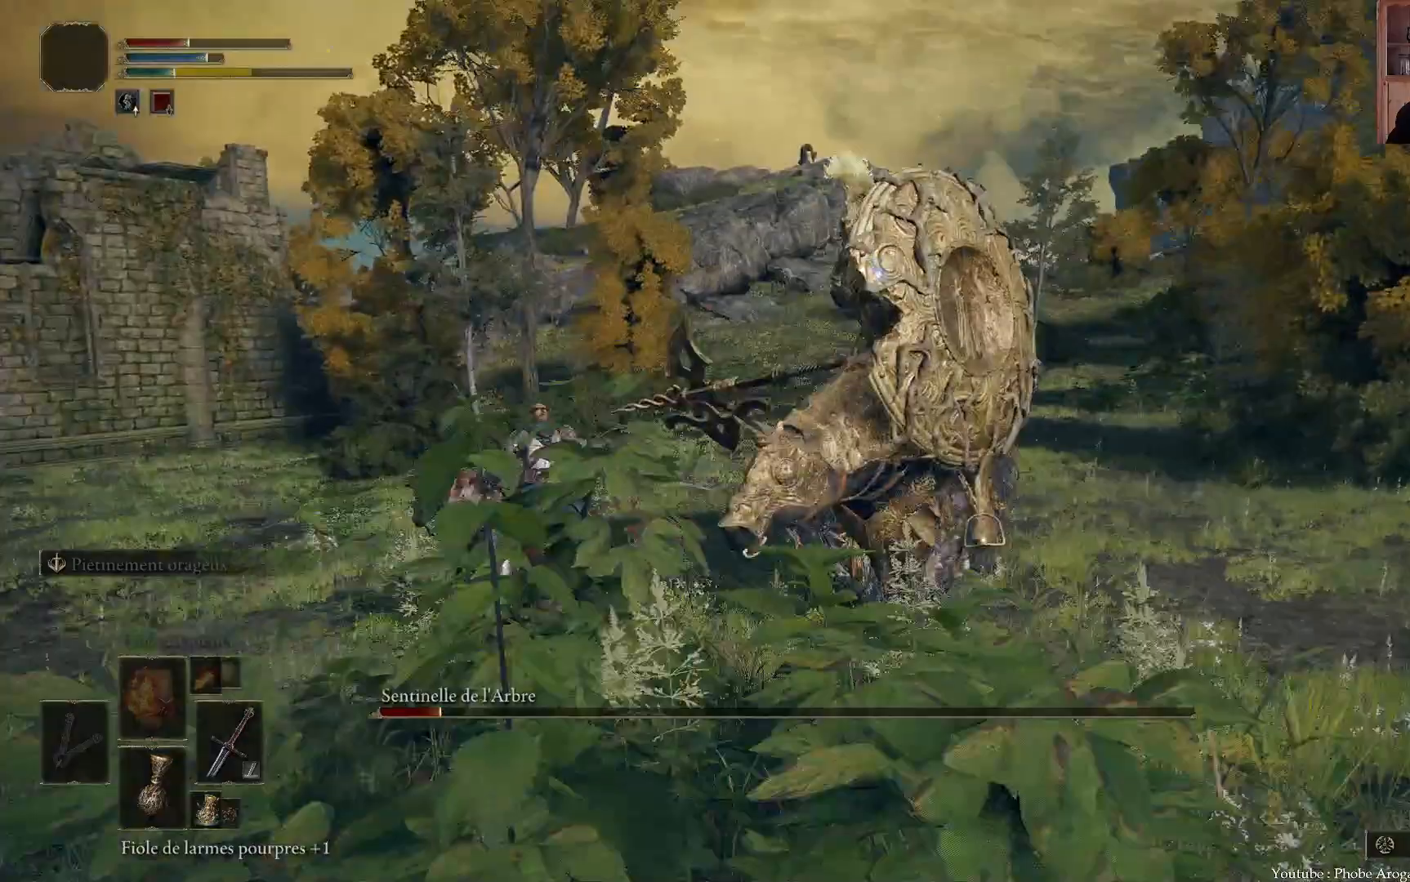
{"dt_ms": 500, "buttons": ["B"], "left_stick": "up-left", "right_stick": "center", "events": [[50, "B", "up"], [100, "B", "down"], [167, "B", "up"], [233, "B", "down"]]}
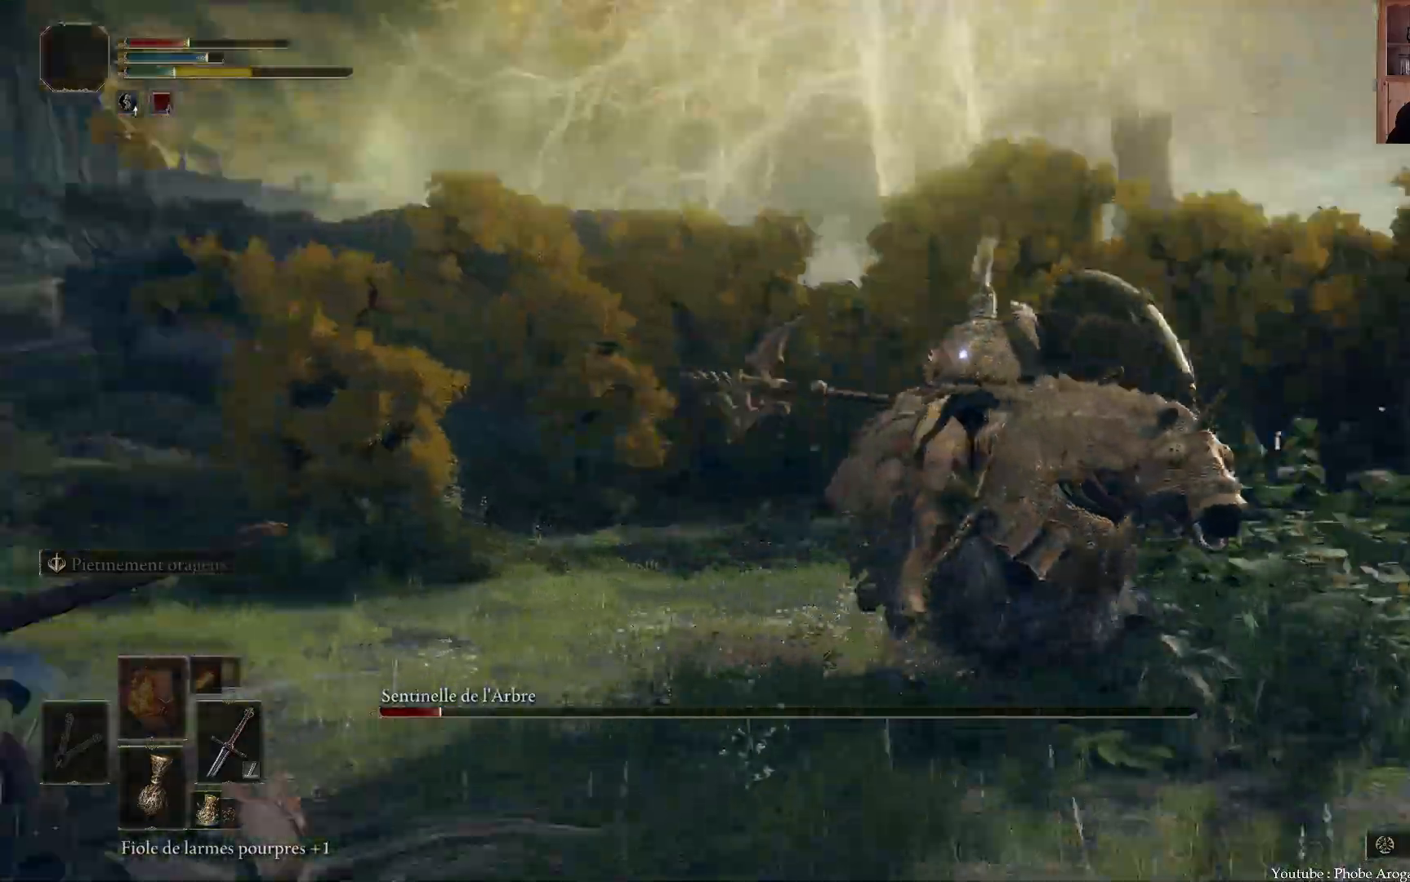
{"dt_ms": 1000, "buttons": [], "left_stick": "up-left", "right_stick": "center"}
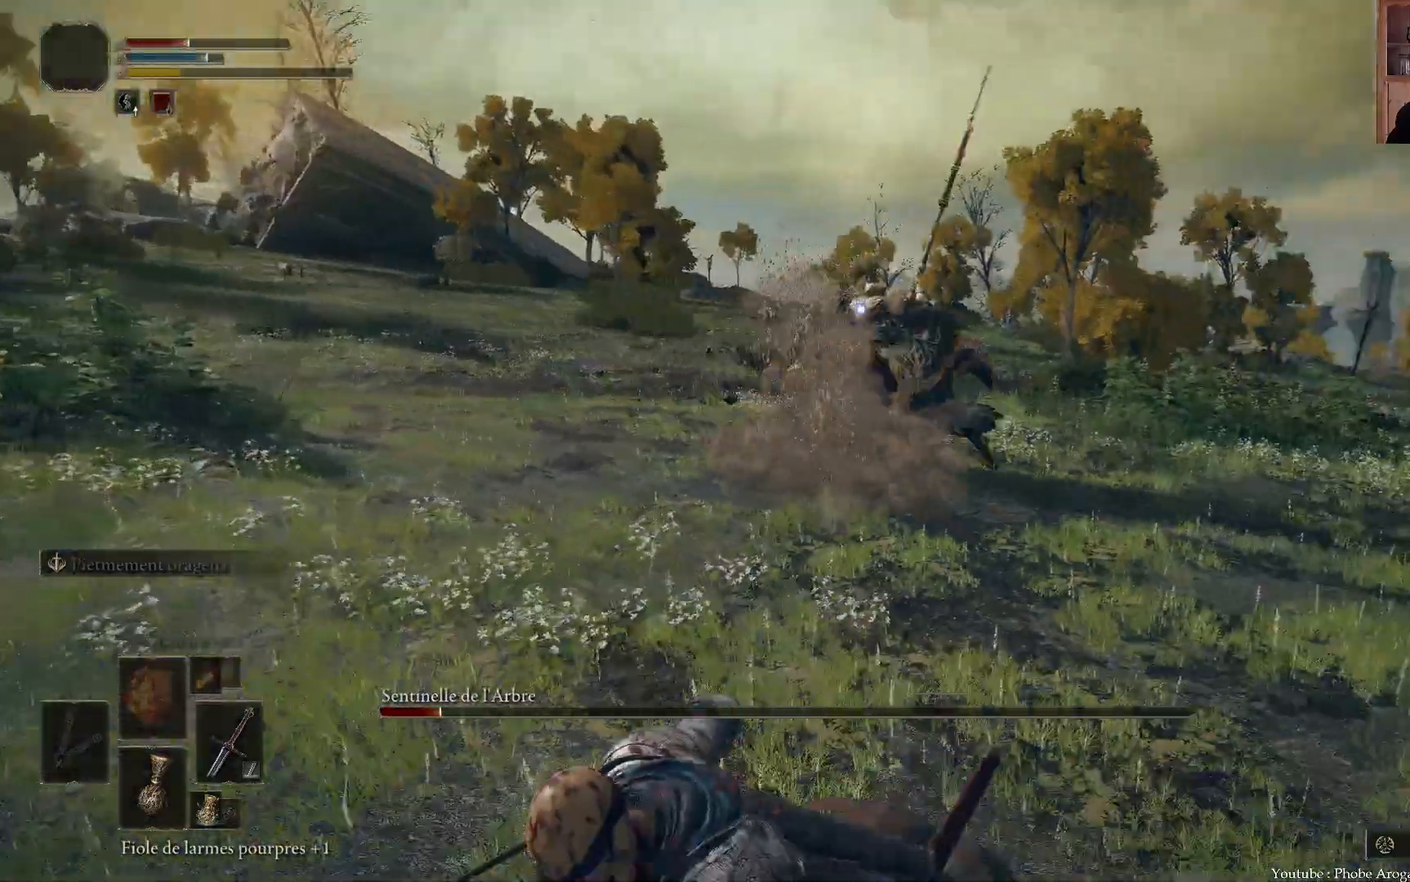
{"dt_ms": 500, "buttons": ["R2"], "left_stick": "up-left", "right_stick": "center", "events": [[467, "R2", "down"]]}
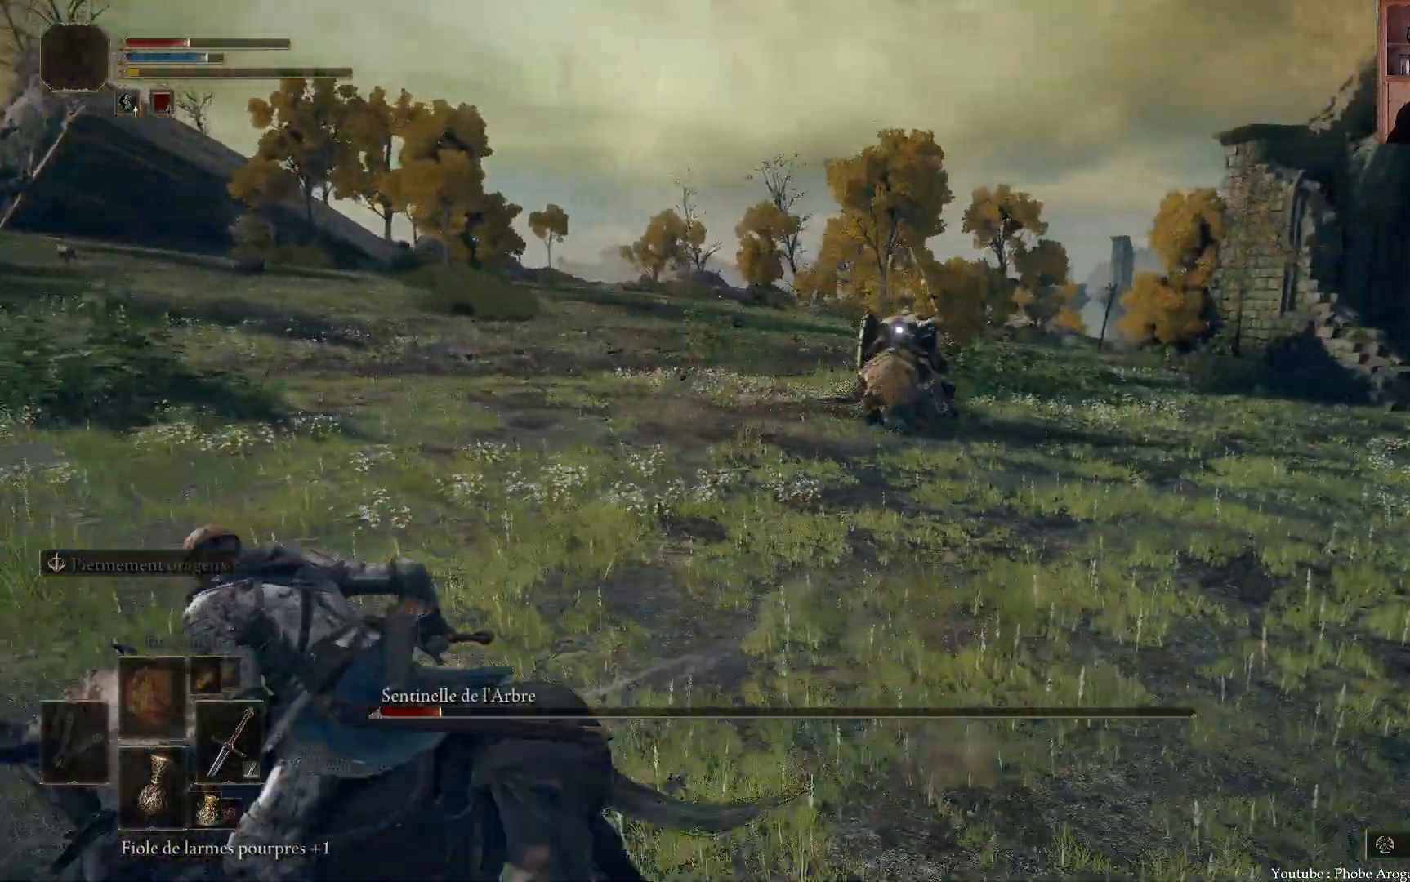
{"dt_ms": 500, "buttons": [], "left_stick": "up-left", "right_stick": "center", "events": [[133, "R2", "up"]]}
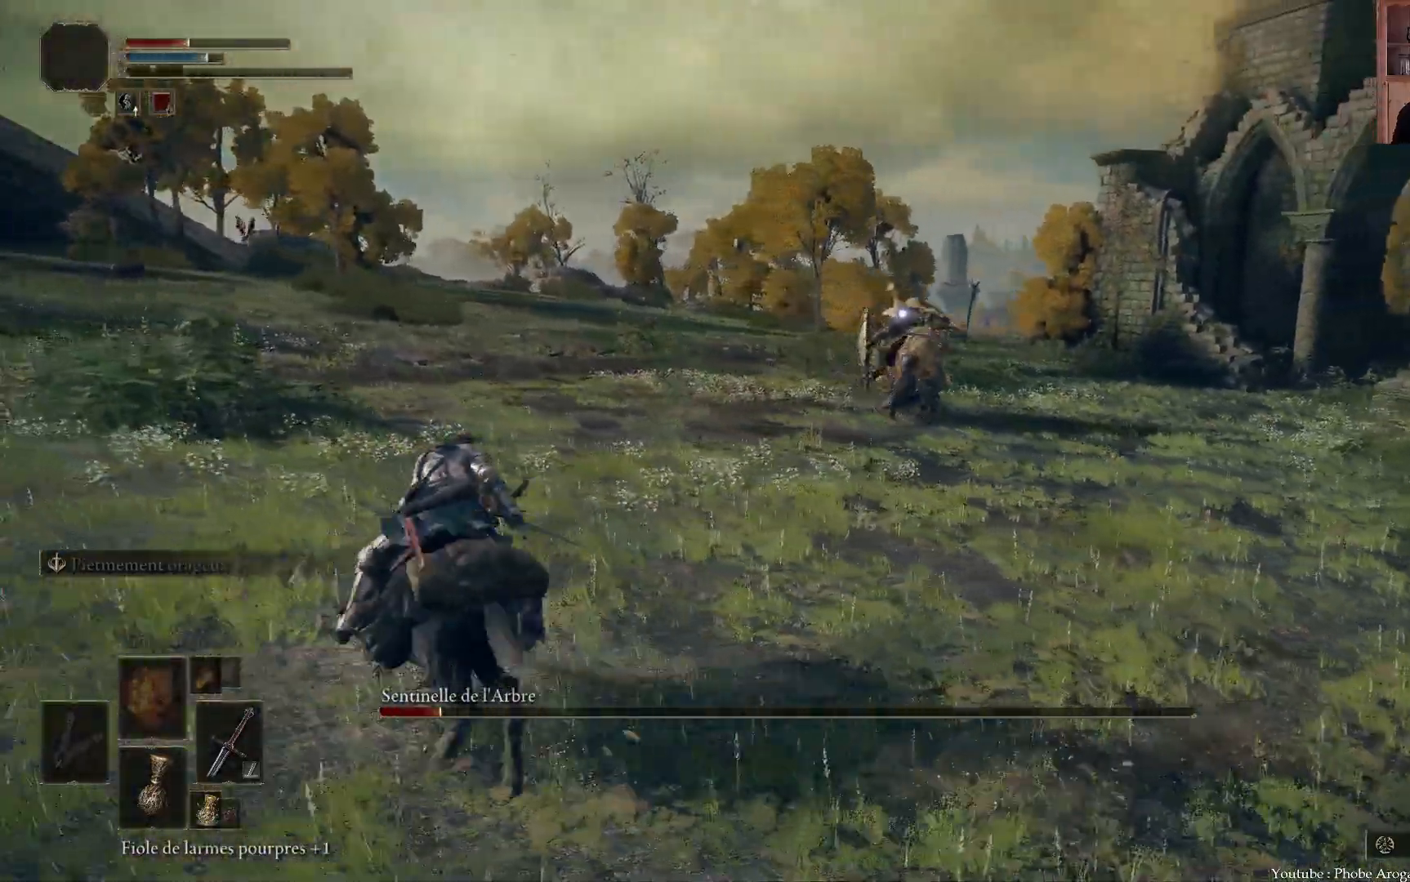
{"dt_ms": 500, "buttons": [], "left_stick": "left", "right_stick": "center", "events": [[400, "left_stick", "left"], [433, "L2", "down"], [500, "L2", "up"]]}
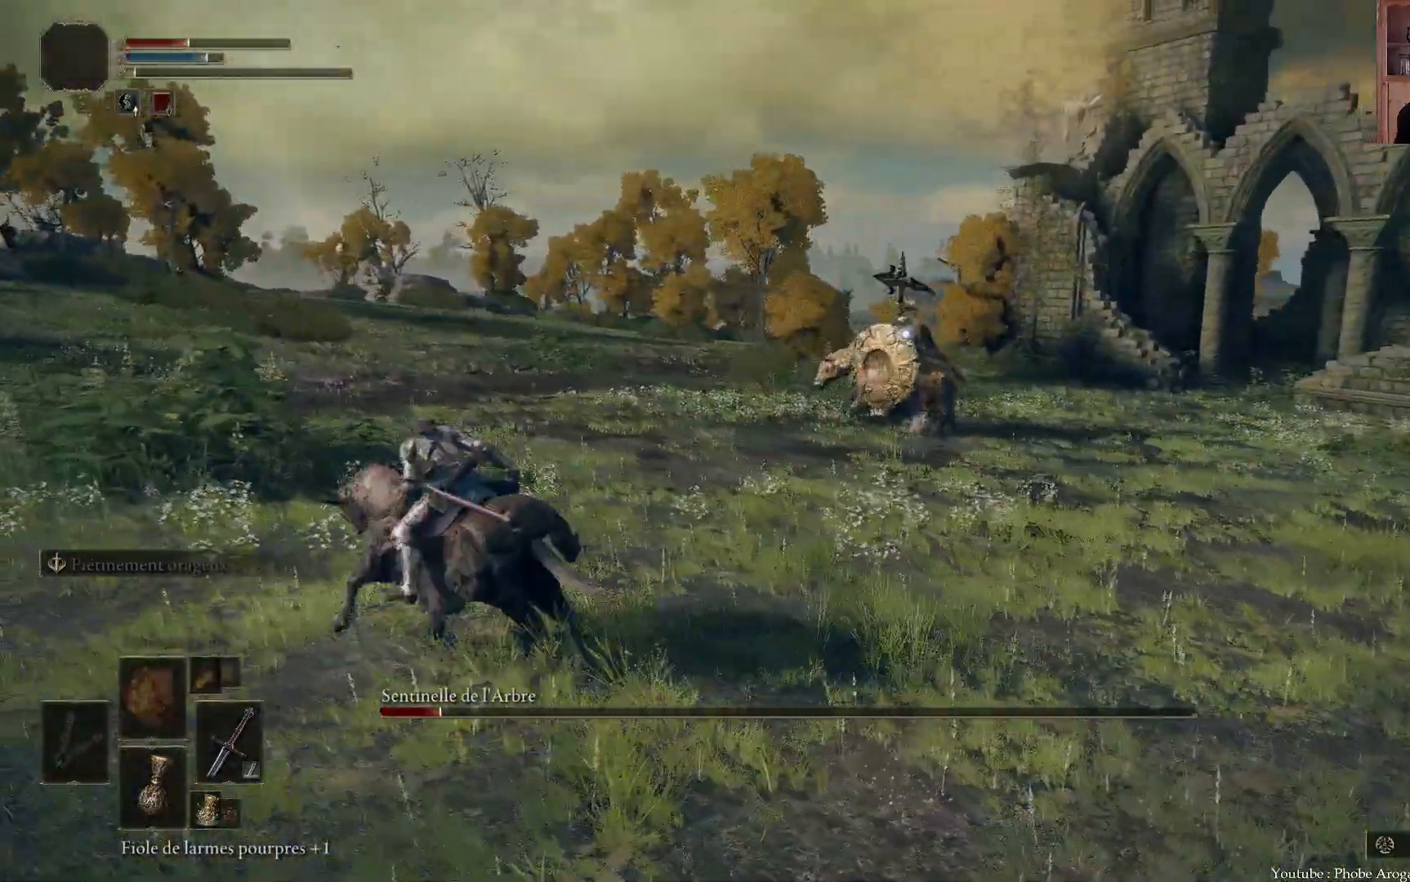
{"dt_ms": 500, "buttons": [], "left_stick": "down-left", "right_stick": "center", "events": [[400, "left_stick", "down-left"]]}
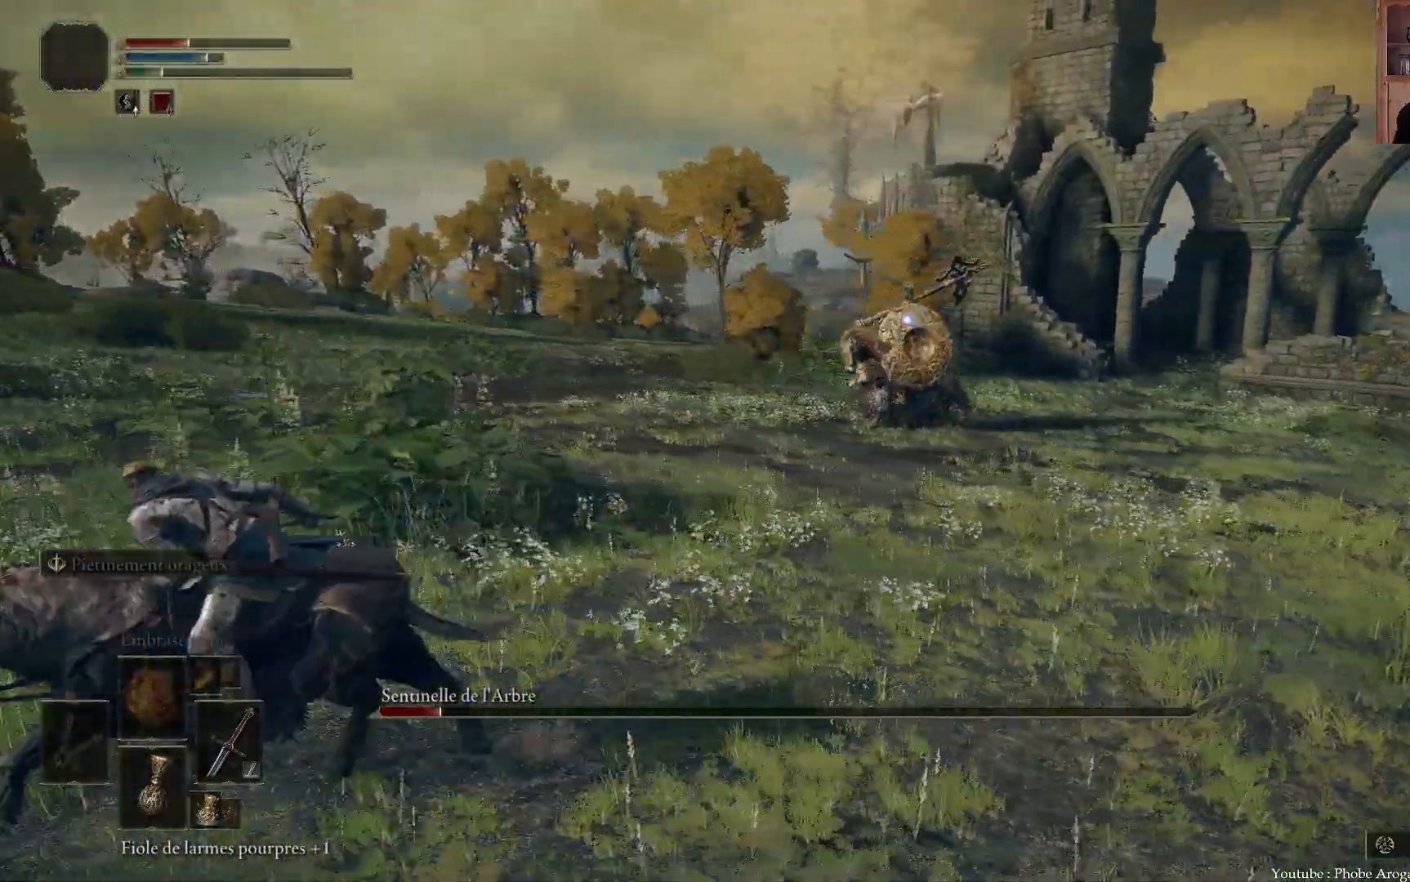
{"dt_ms": 500, "buttons": [], "left_stick": "up-left", "right_stick": "center", "events": [[133, "left_stick", "left"], [367, "left_stick", "up-left"]]}
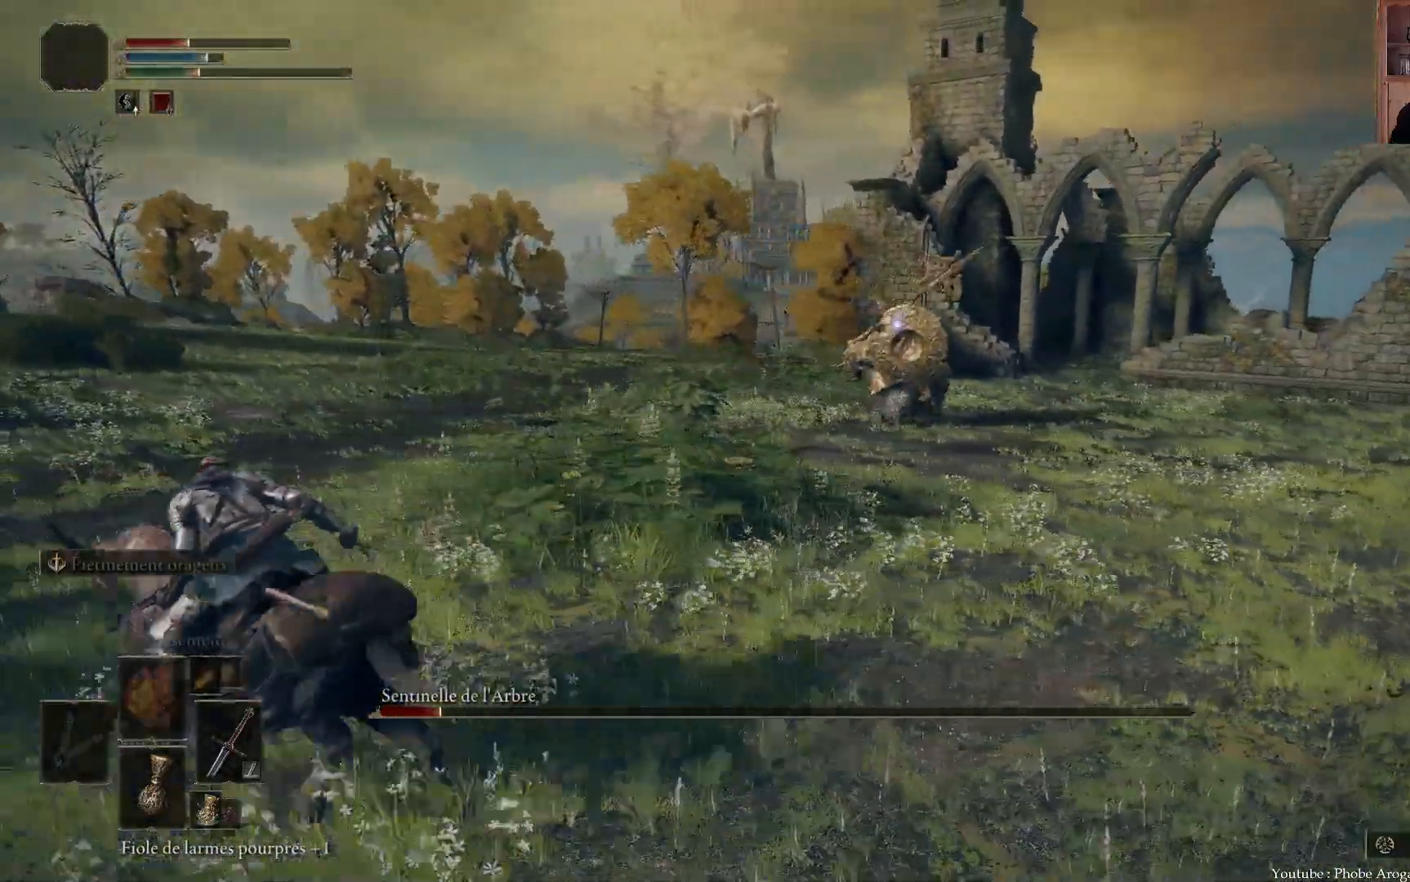
{"dt_ms": 500, "buttons": [], "left_stick": "up-left", "right_stick": "center", "events": []}
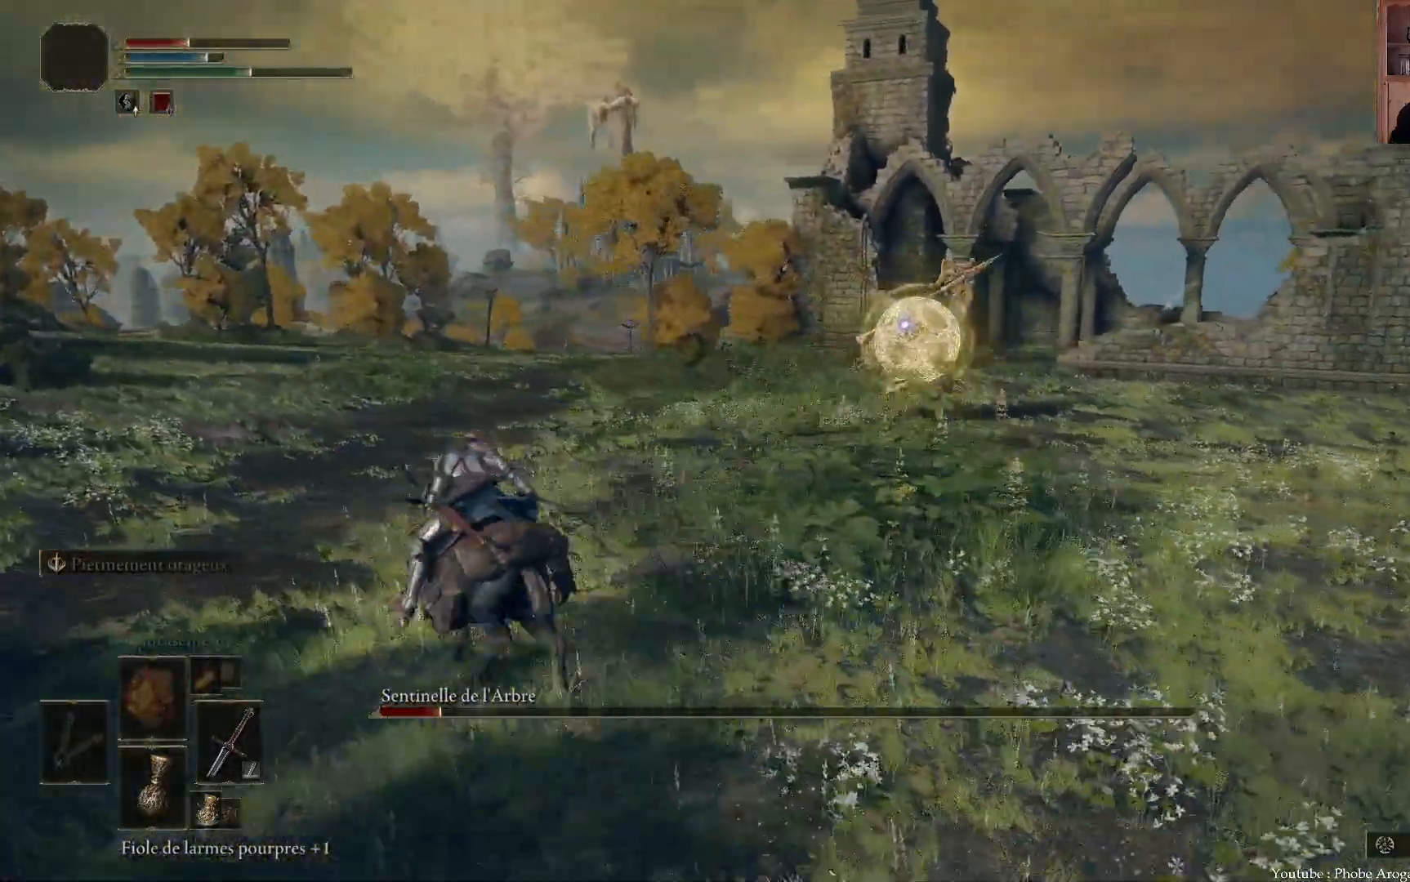
{"dt_ms": 500, "buttons": [], "left_stick": "up-left", "right_stick": "center", "events": [[67, "left_stick", "left"], [317, "left_stick", "up-left"]]}
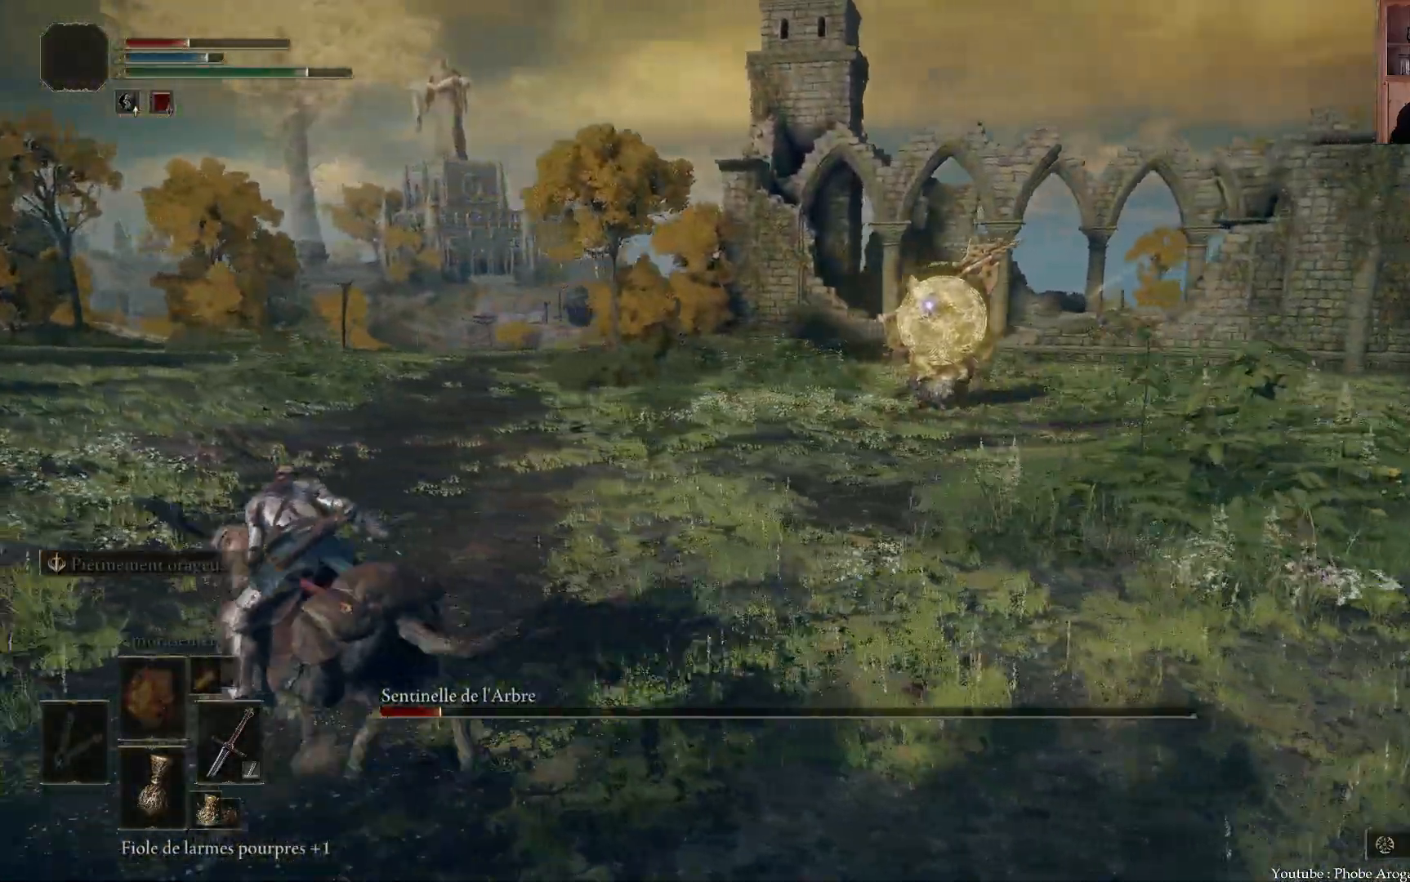
{"dt_ms": 500, "buttons": [], "left_stick": "left", "right_stick": "center", "events": [[233, "left_stick", "left"]]}
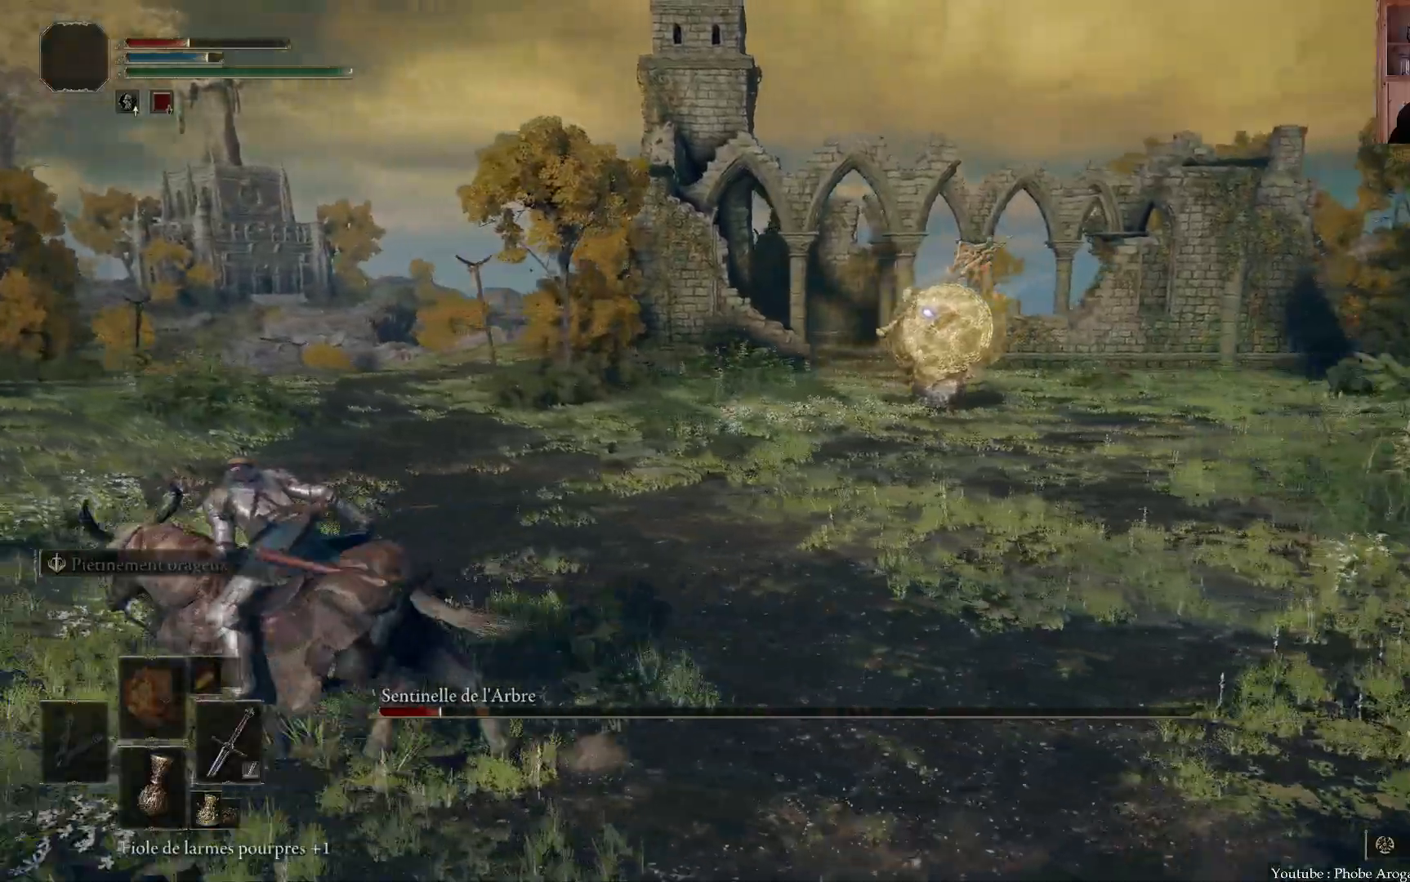
{"dt_ms": 500, "buttons": [], "left_stick": "up", "right_stick": "center", "events": [[183, "left_stick", "up-left"], [317, "left_stick", "center"], [450, "left_stick", "up"]]}
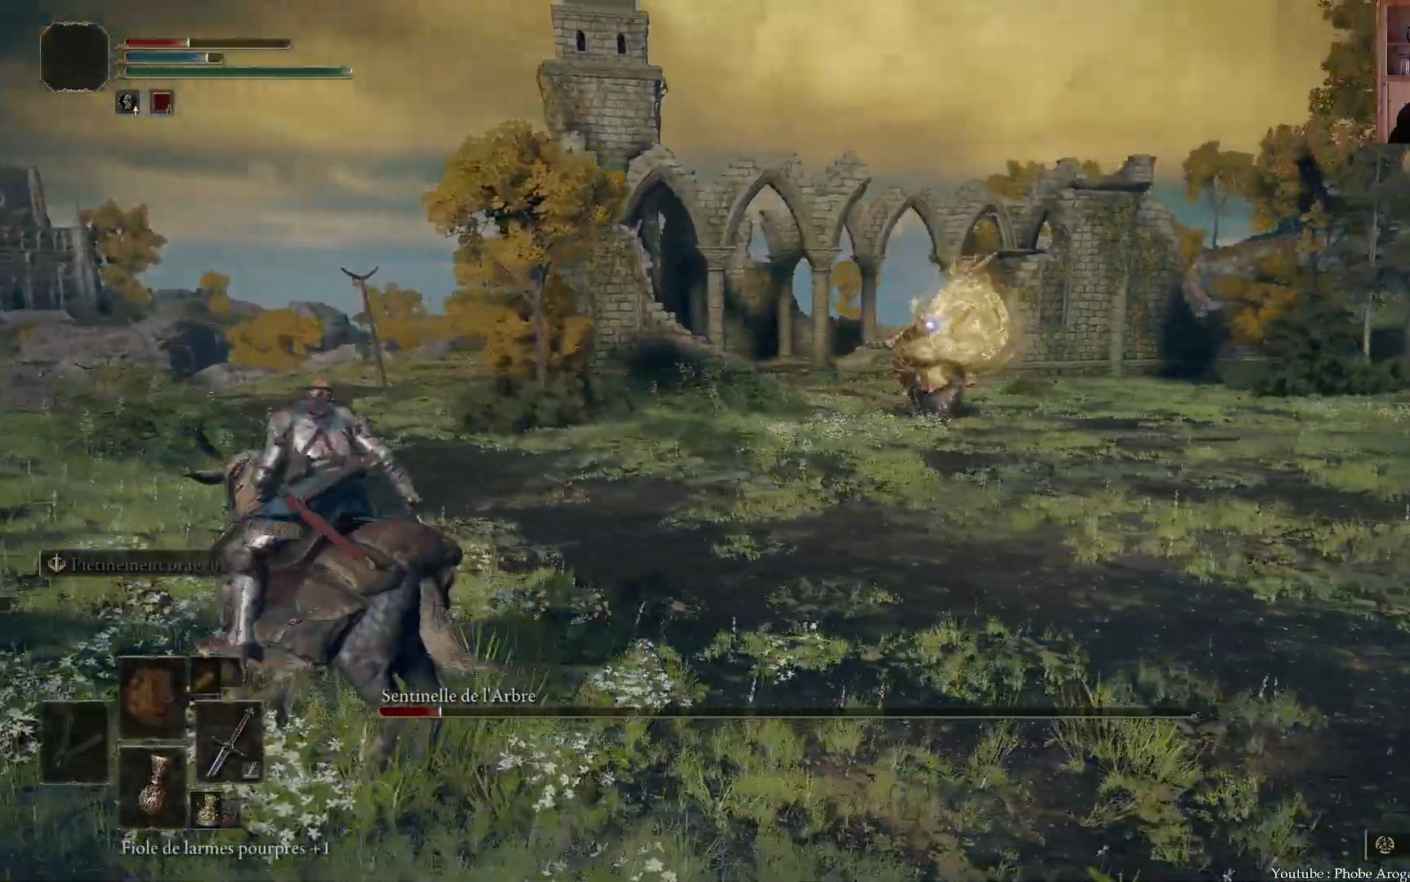
{"dt_ms": 500, "buttons": [], "left_stick": "up-left", "right_stick": "center", "events": [[333, "left_stick", "up-left"]]}
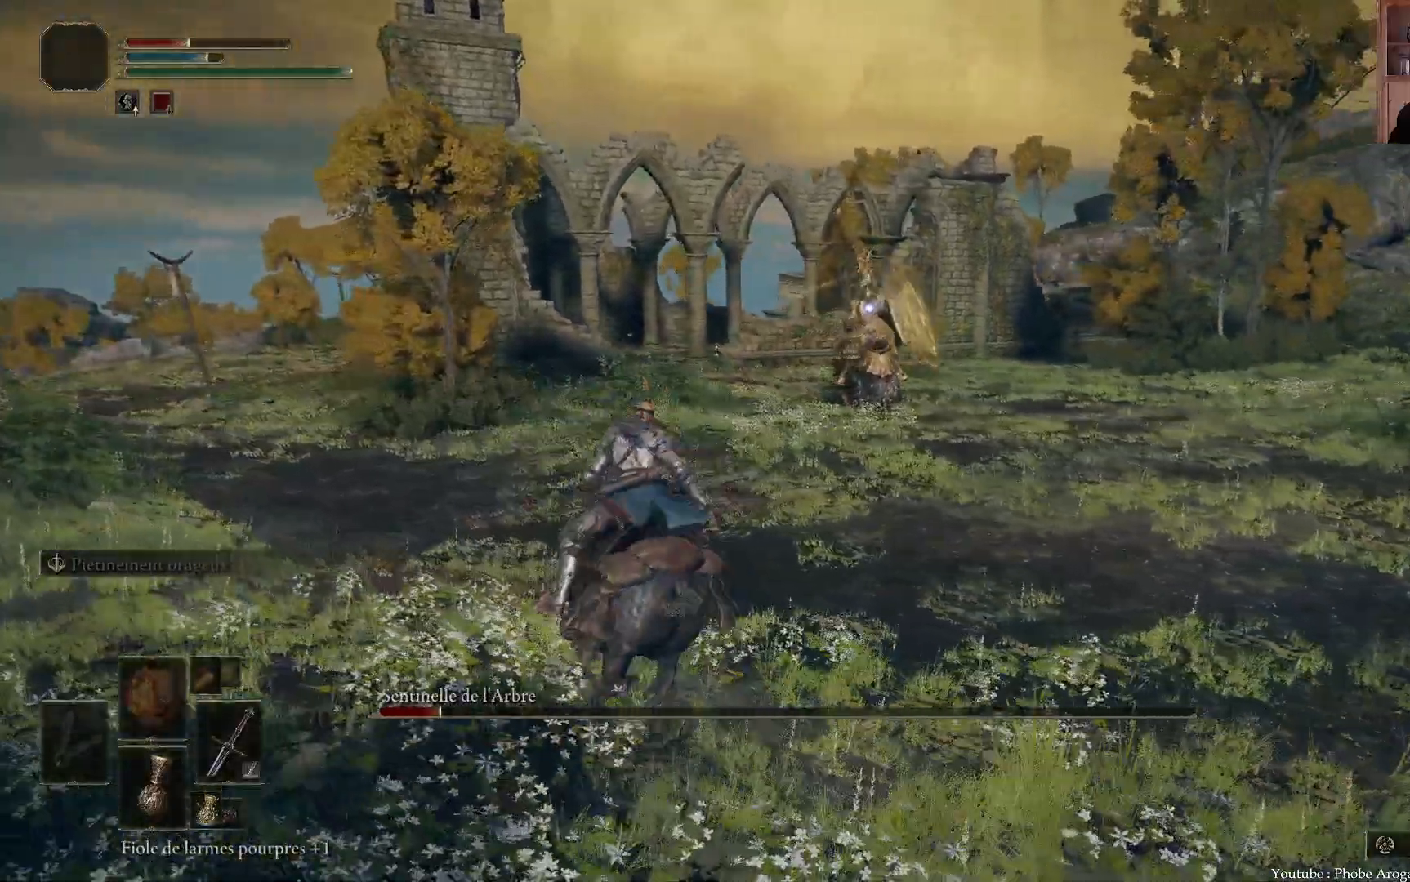
{"dt_ms": 500, "buttons": [], "left_stick": "down-right", "right_stick": "center", "events": [[50, "left_stick", "down-left"], [200, "left_stick", "down"], [383, "left_stick", "down-right"]]}
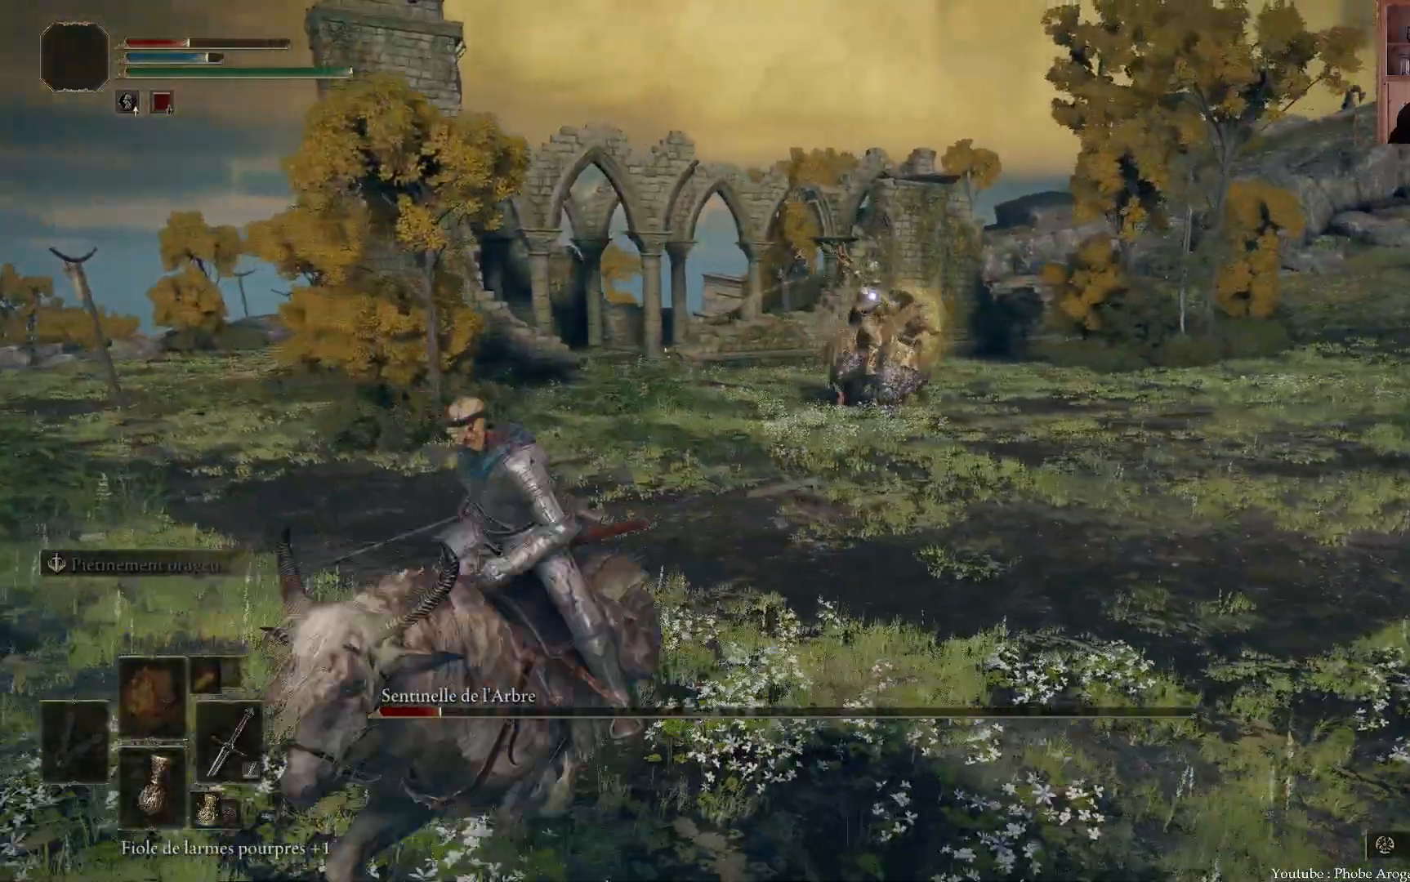
{"dt_ms": 500, "buttons": [], "left_stick": "up-right", "right_stick": "center", "events": [[83, "left_stick", "right"], [283, "left_stick", "up-right"]]}